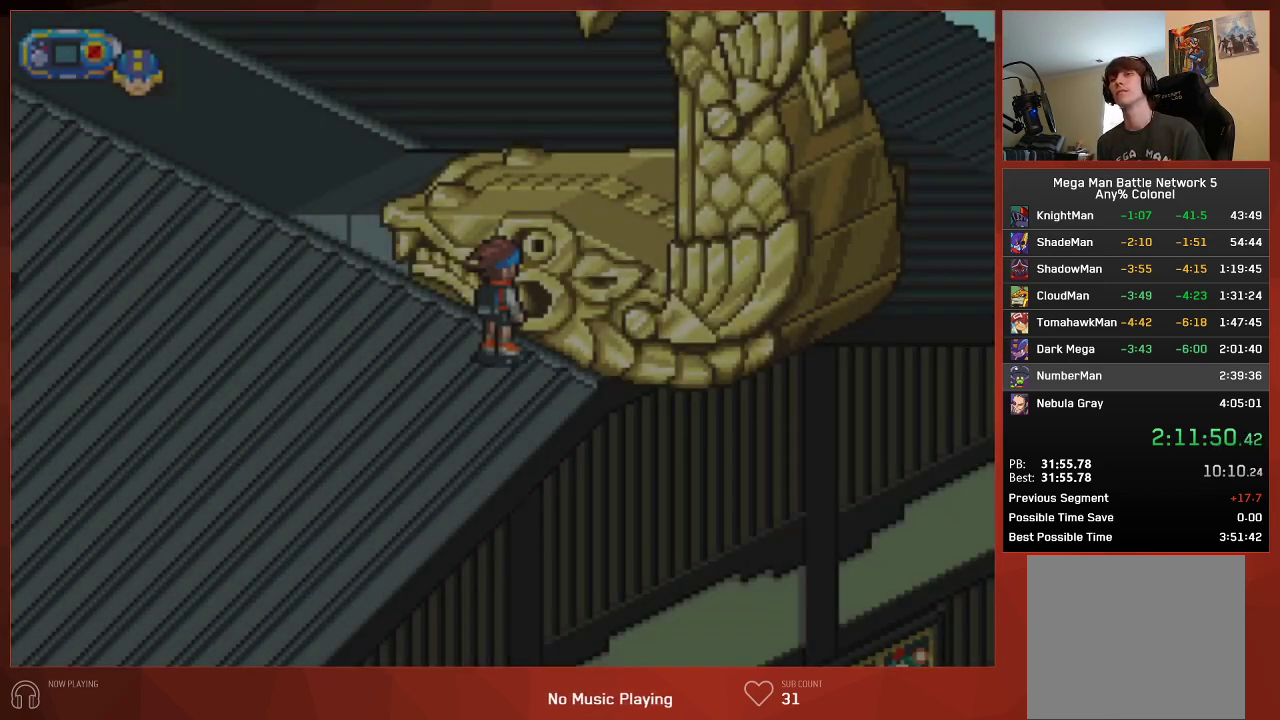
Gameplay with a controller (PlayStation layout); each line is a JSON object with the inputs held at the frame after it. "events" lists button and stick changes between this image and that frame as [ms after this image, input, new state], when the widget could be followed in between. Not read: SELECT.
{"buttons": ["CIRCLE"], "left_stick": "center", "right_stick": "center", "events": []}
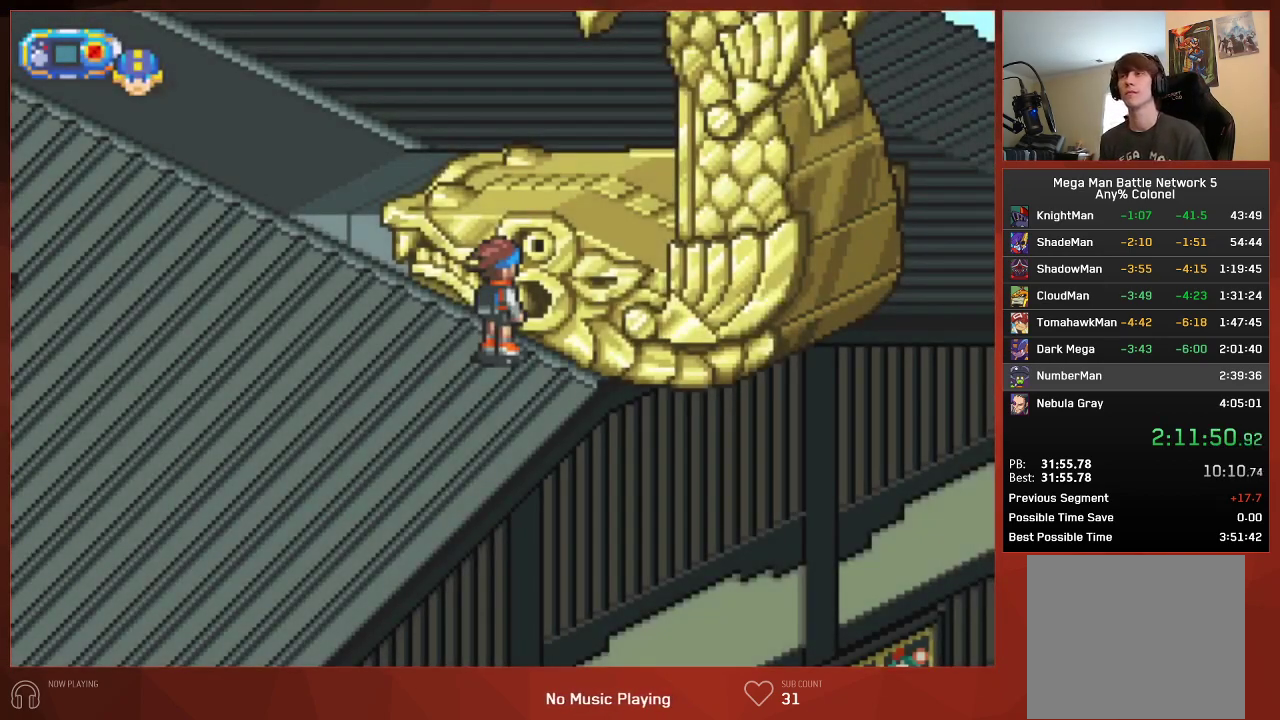
{"buttons": ["CIRCLE"], "left_stick": "center", "right_stick": "center", "events": []}
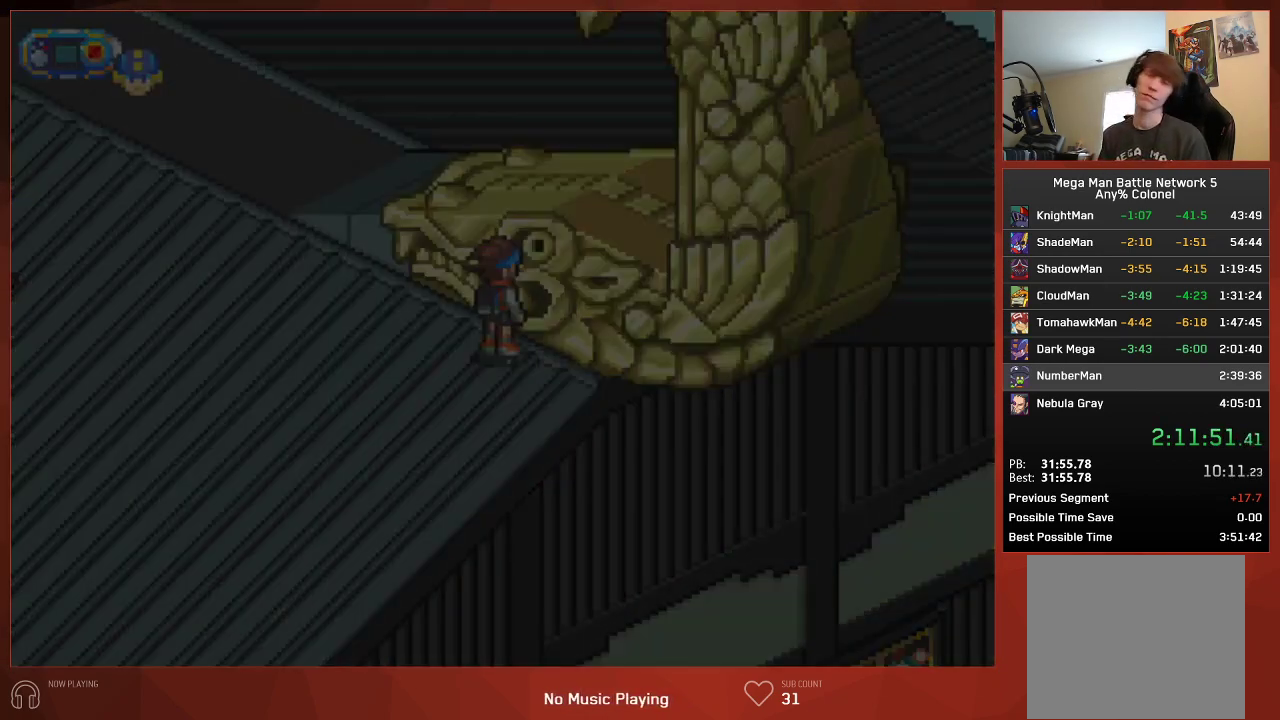
{"buttons": ["CIRCLE", "DPAD_LEFT"], "left_stick": "center", "right_stick": "center", "events": [[483, "DPAD_LEFT", "down"]]}
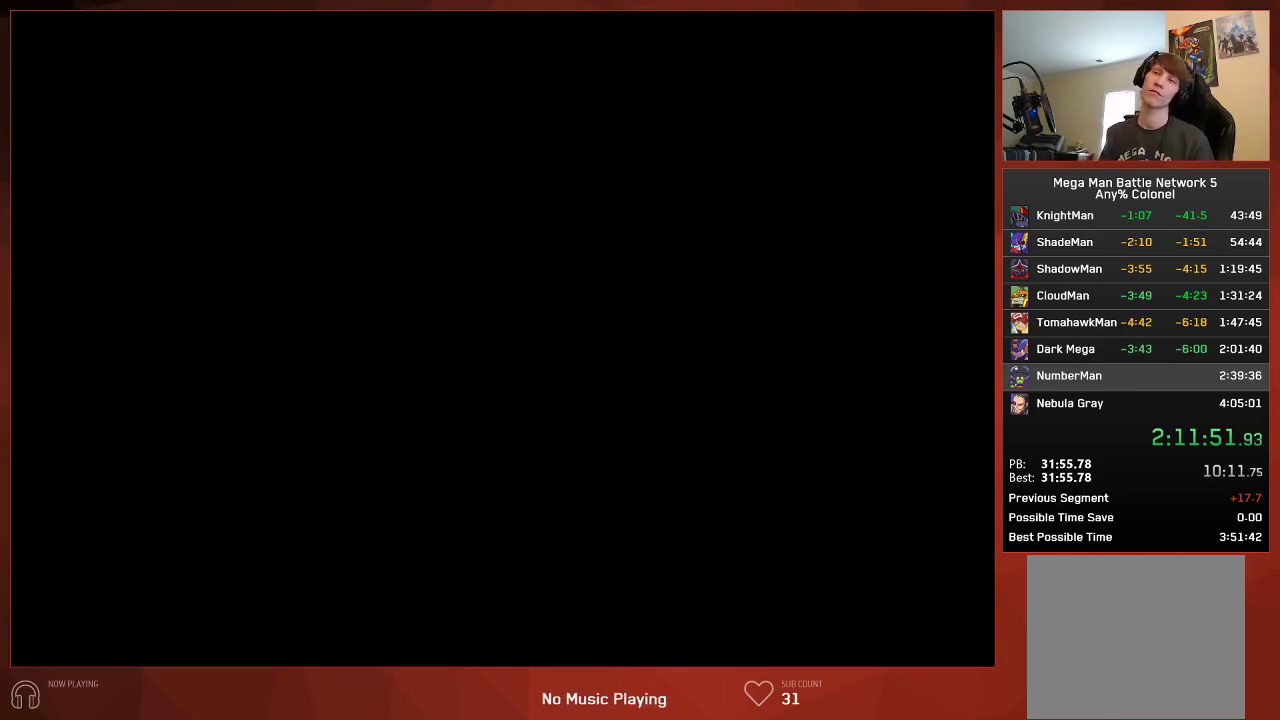
{"buttons": ["CIRCLE", "DPAD_LEFT"], "left_stick": "center", "right_stick": "center", "events": []}
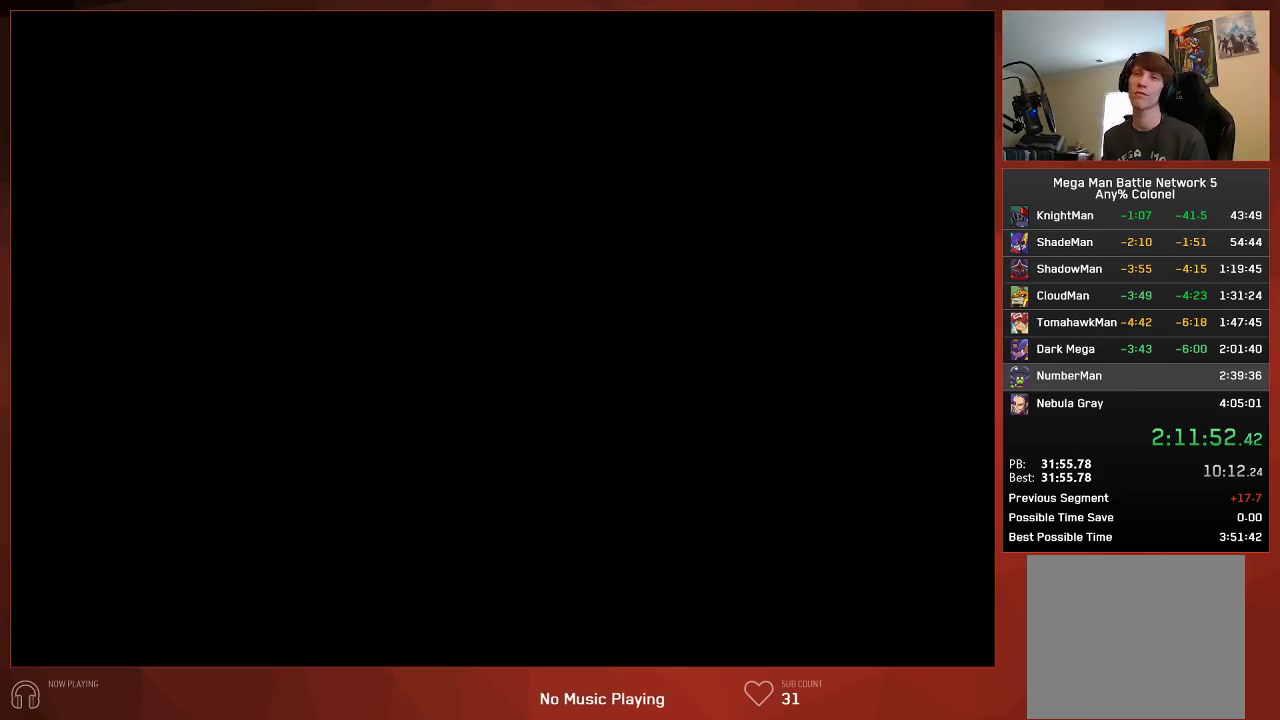
{"buttons": ["CIRCLE", "DPAD_LEFT"], "left_stick": "center", "right_stick": "center", "events": []}
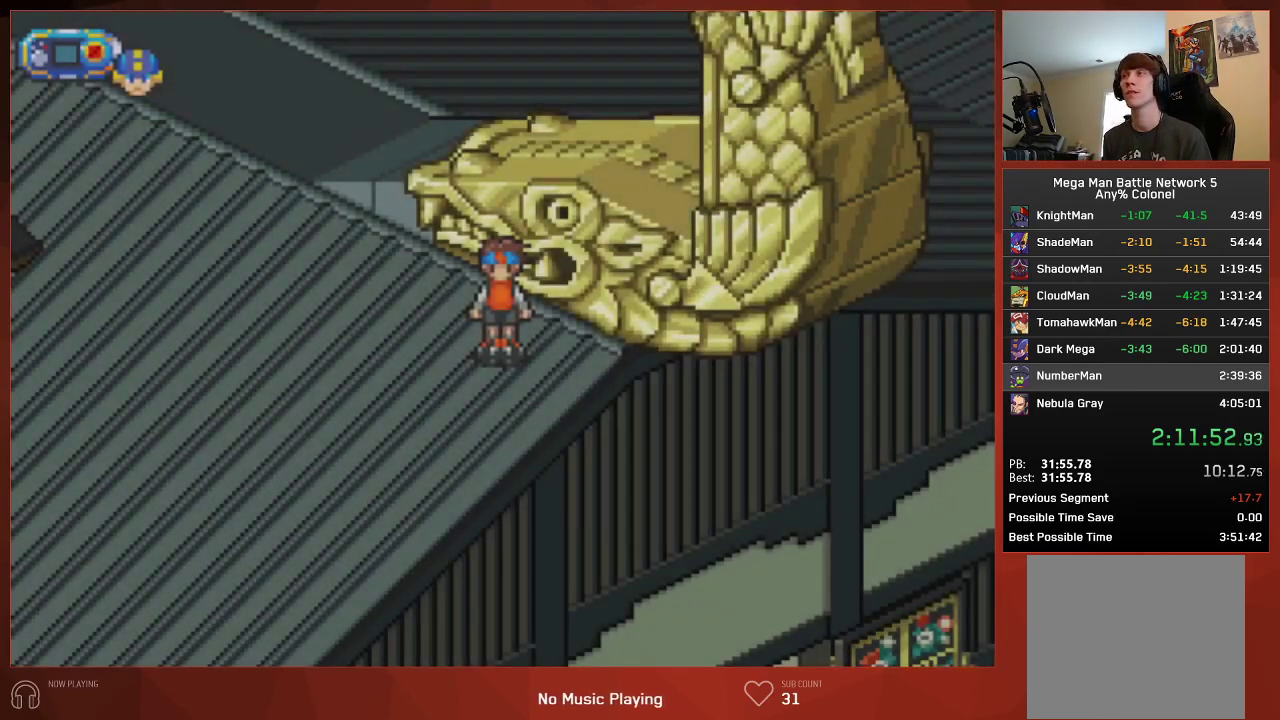
{"buttons": ["CIRCLE", "DPAD_LEFT"], "left_stick": "center", "right_stick": "center", "events": []}
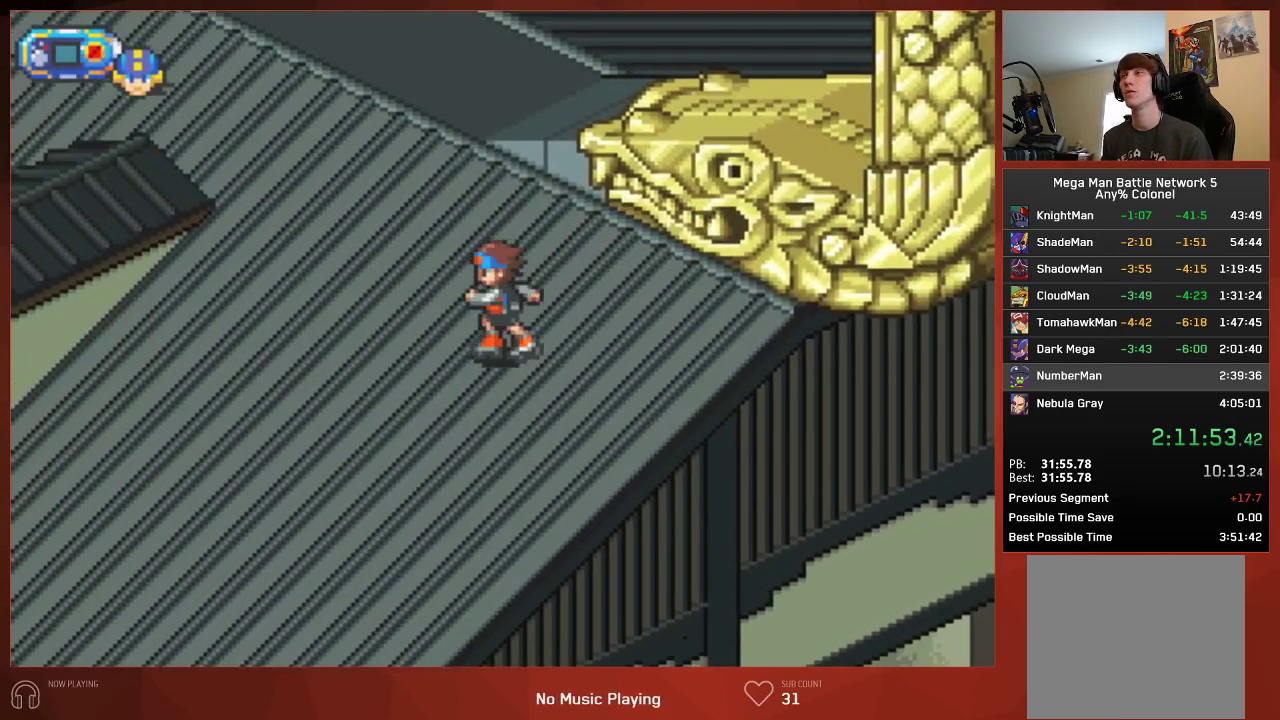
{"buttons": ["CIRCLE", "DPAD_LEFT"], "left_stick": "center", "right_stick": "center", "events": []}
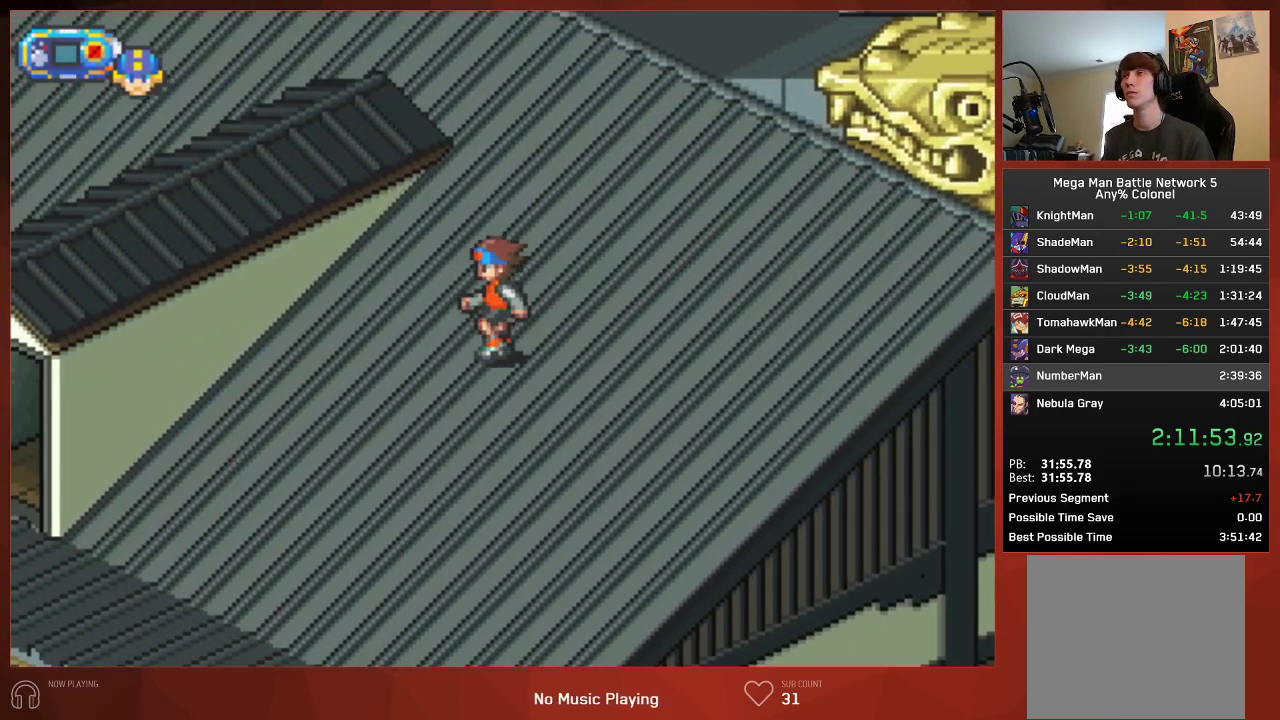
{"buttons": ["CIRCLE", "DPAD_LEFT"], "left_stick": "center", "right_stick": "center", "events": []}
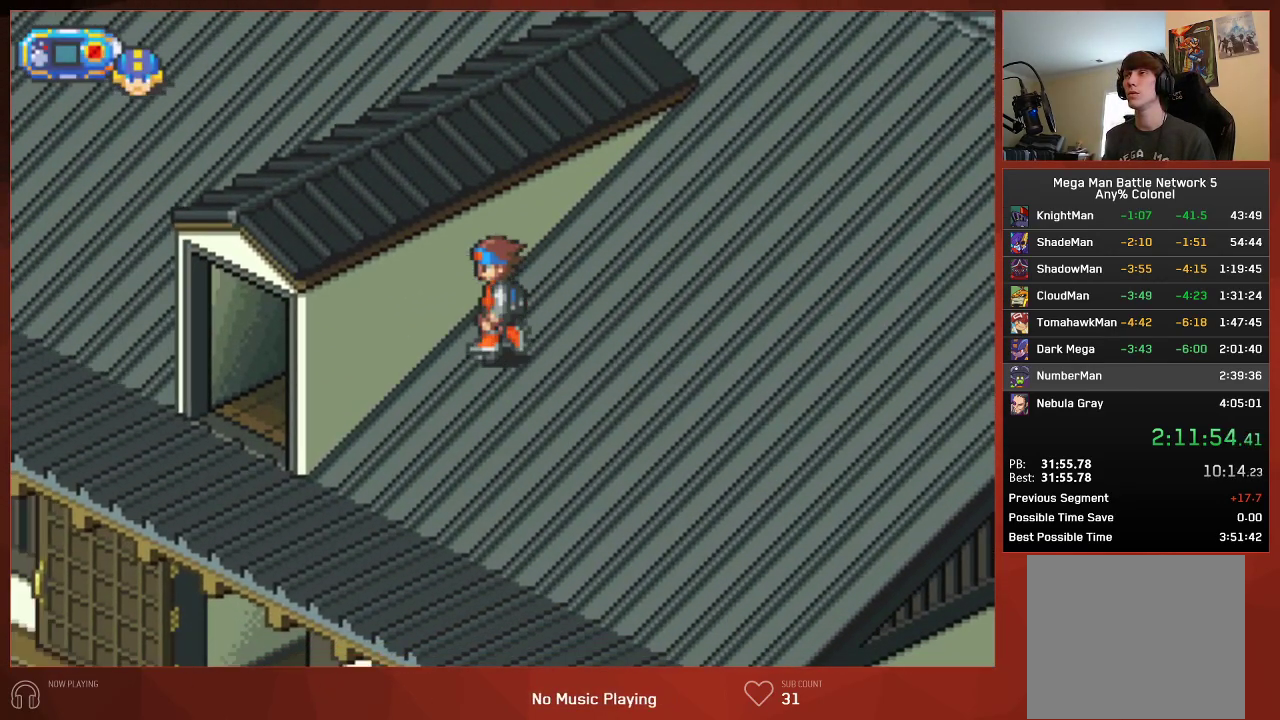
{"buttons": ["CIRCLE", "DPAD_UP"], "left_stick": "center", "right_stick": "center", "events": [[450, "DPAD_UP", "down"], [467, "DPAD_LEFT", "up"]]}
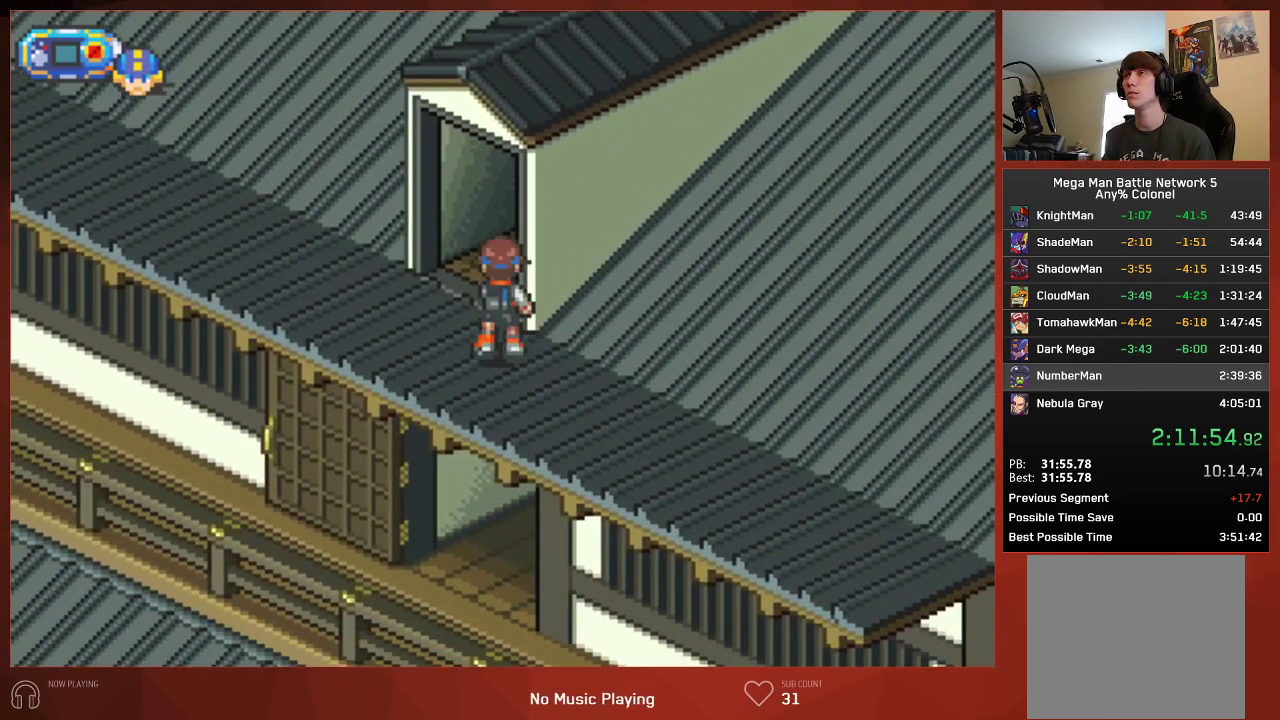
{"buttons": ["CIRCLE", "DPAD_RIGHT"], "left_stick": "center", "right_stick": "center", "events": [[333, "DPAD_UP", "up"], [500, "DPAD_RIGHT", "down"]]}
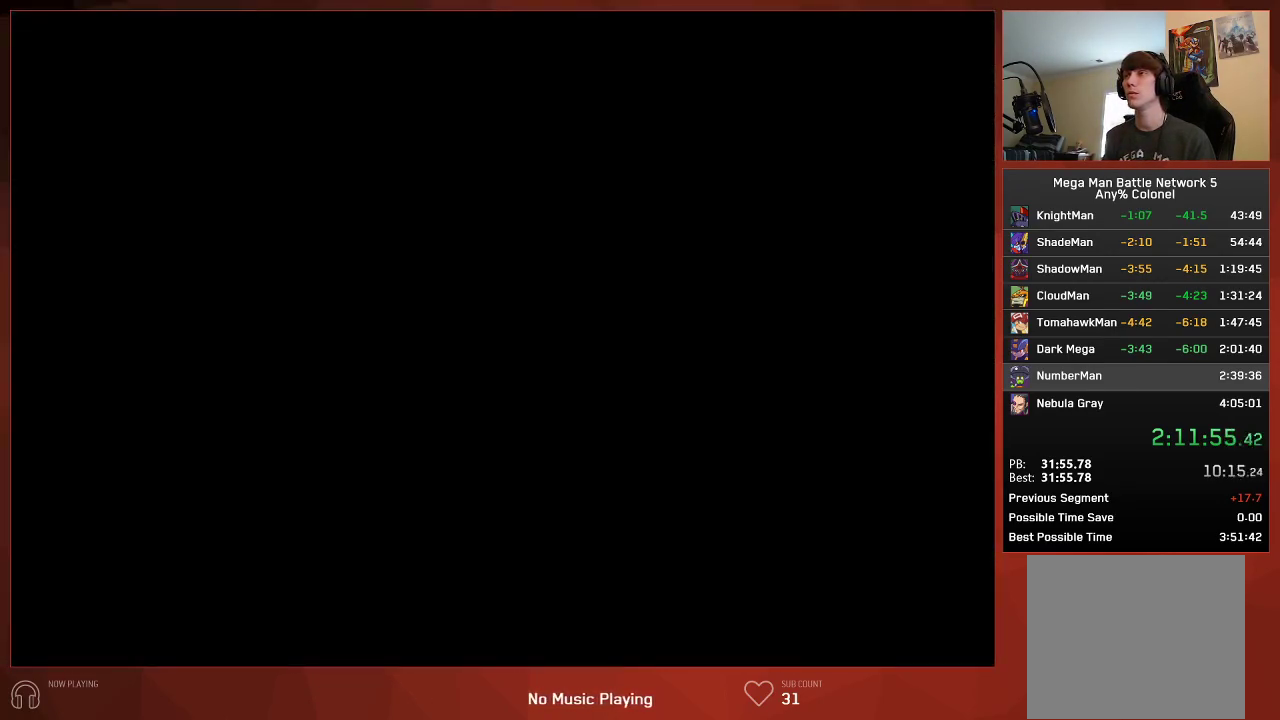
{"buttons": ["CIRCLE", "DPAD_RIGHT"], "left_stick": "center", "right_stick": "center", "events": []}
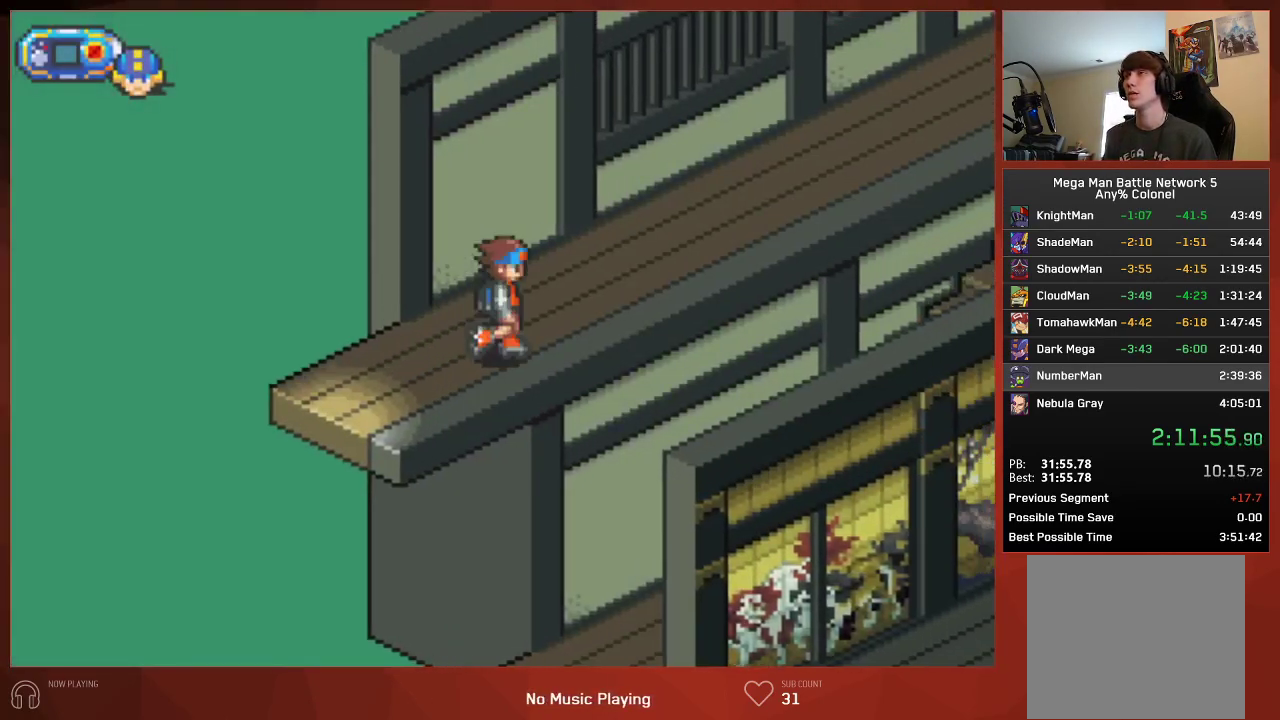
{"buttons": ["CIRCLE", "DPAD_RIGHT"], "left_stick": "center", "right_stick": "center", "events": []}
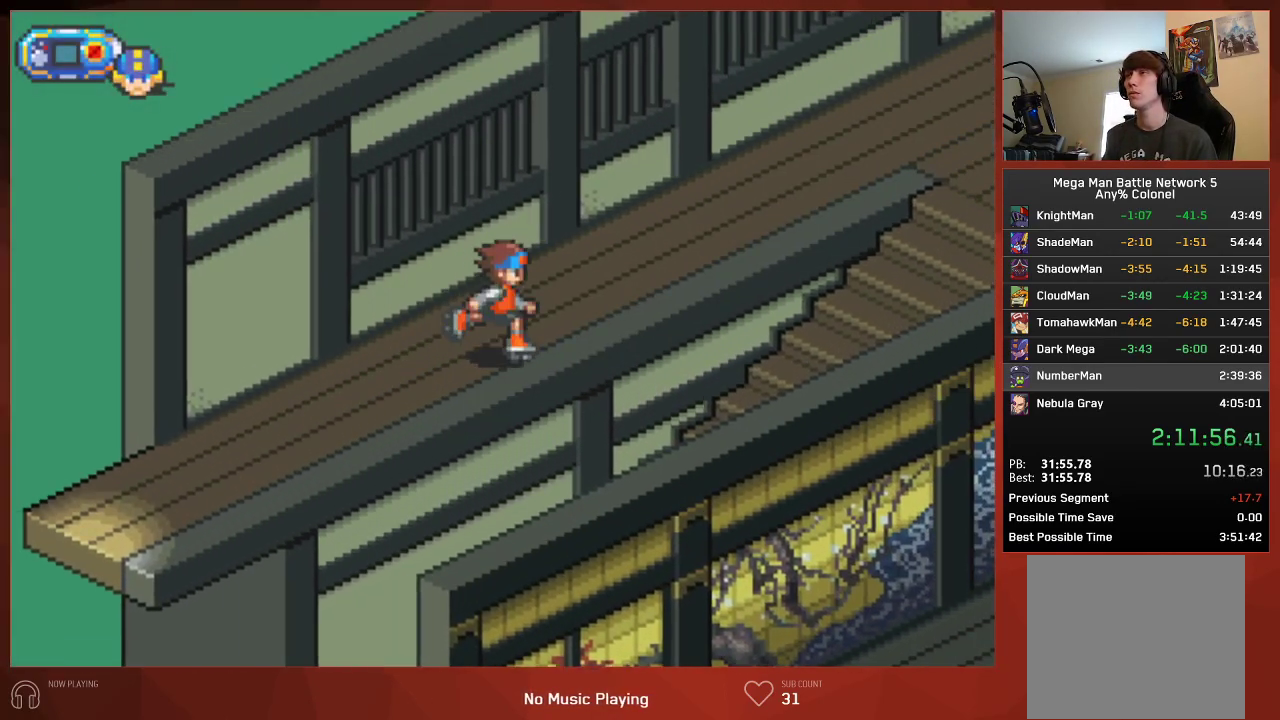
{"buttons": ["CIRCLE", "DPAD_RIGHT"], "left_stick": "center", "right_stick": "center", "events": []}
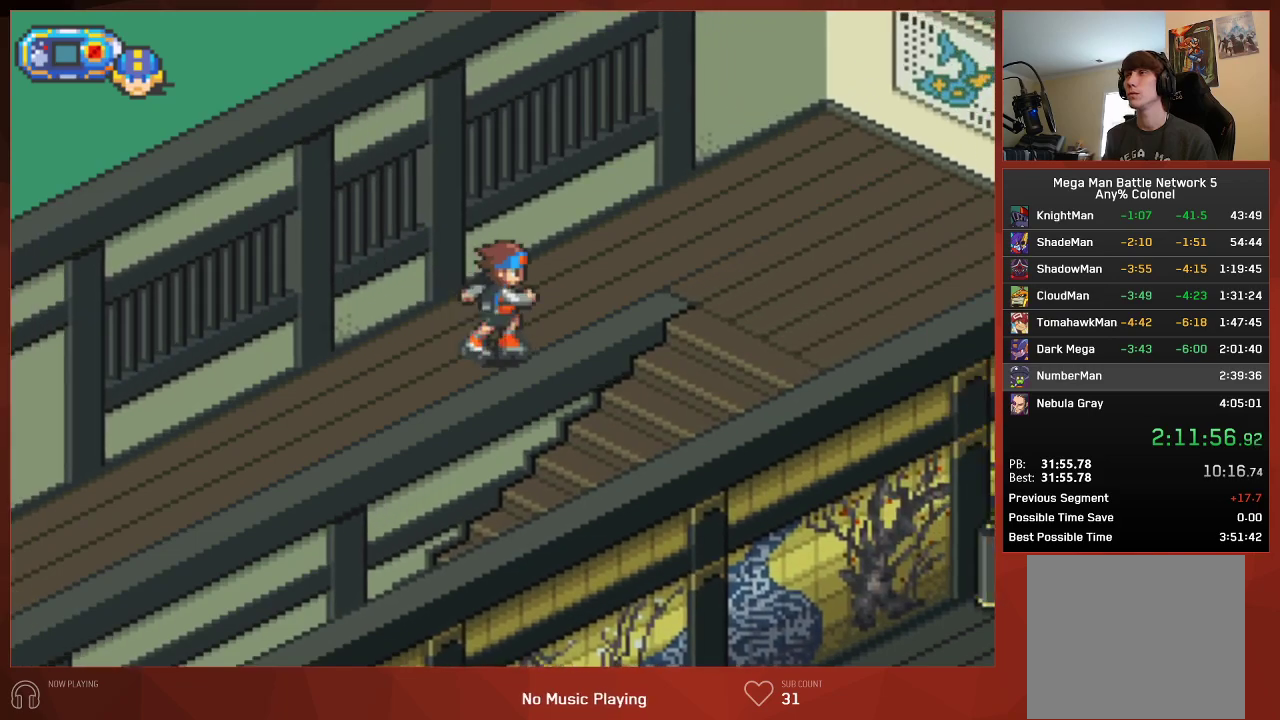
{"buttons": ["CIRCLE", "DPAD_DOWN"], "left_stick": "center", "right_stick": "center", "events": [[400, "DPAD_DOWN", "down"], [400, "DPAD_RIGHT", "up"]]}
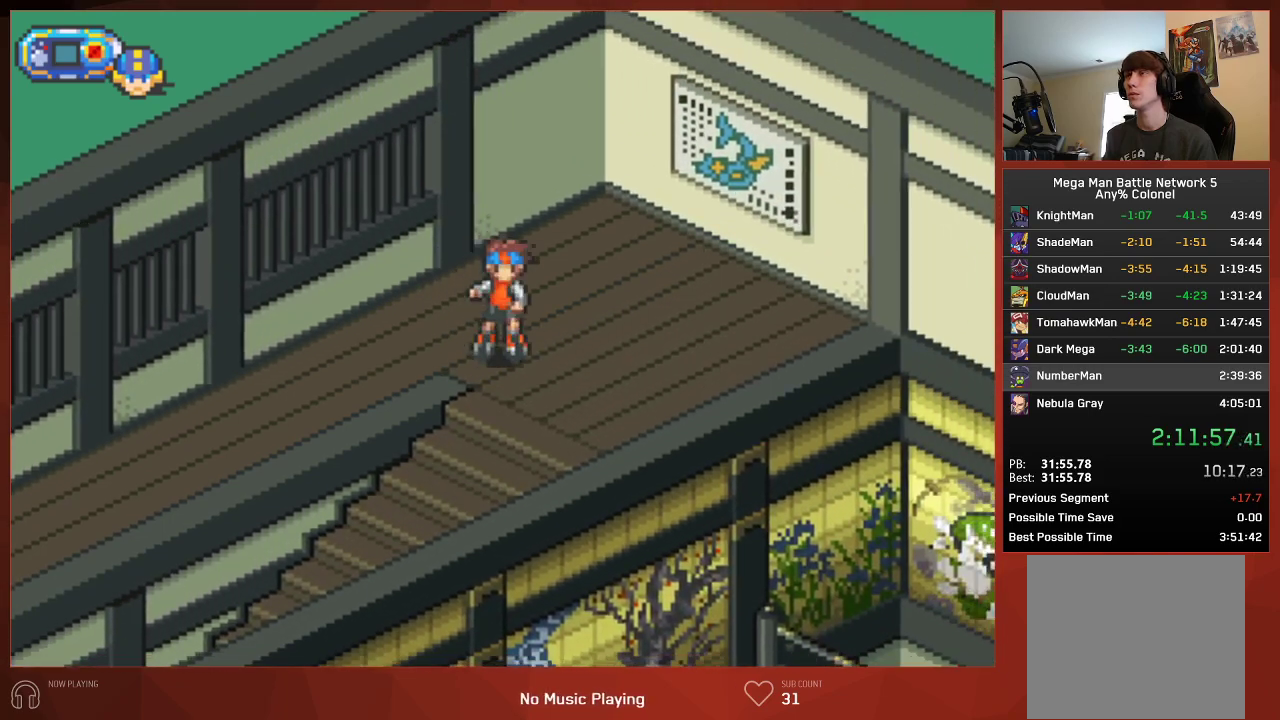
{"buttons": ["CIRCLE", "DPAD_DOWN"], "left_stick": "center", "right_stick": "center", "events": []}
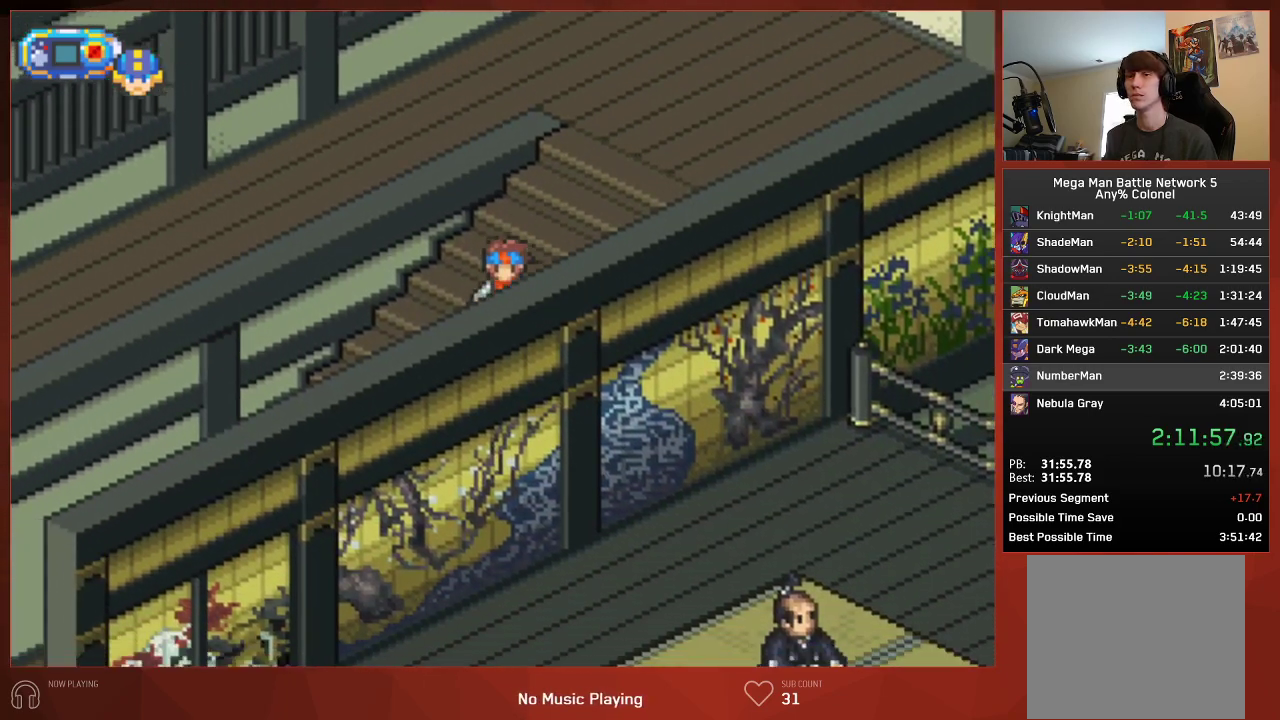
{"buttons": ["CIRCLE", "DPAD_DOWN"], "left_stick": "center", "right_stick": "center", "events": []}
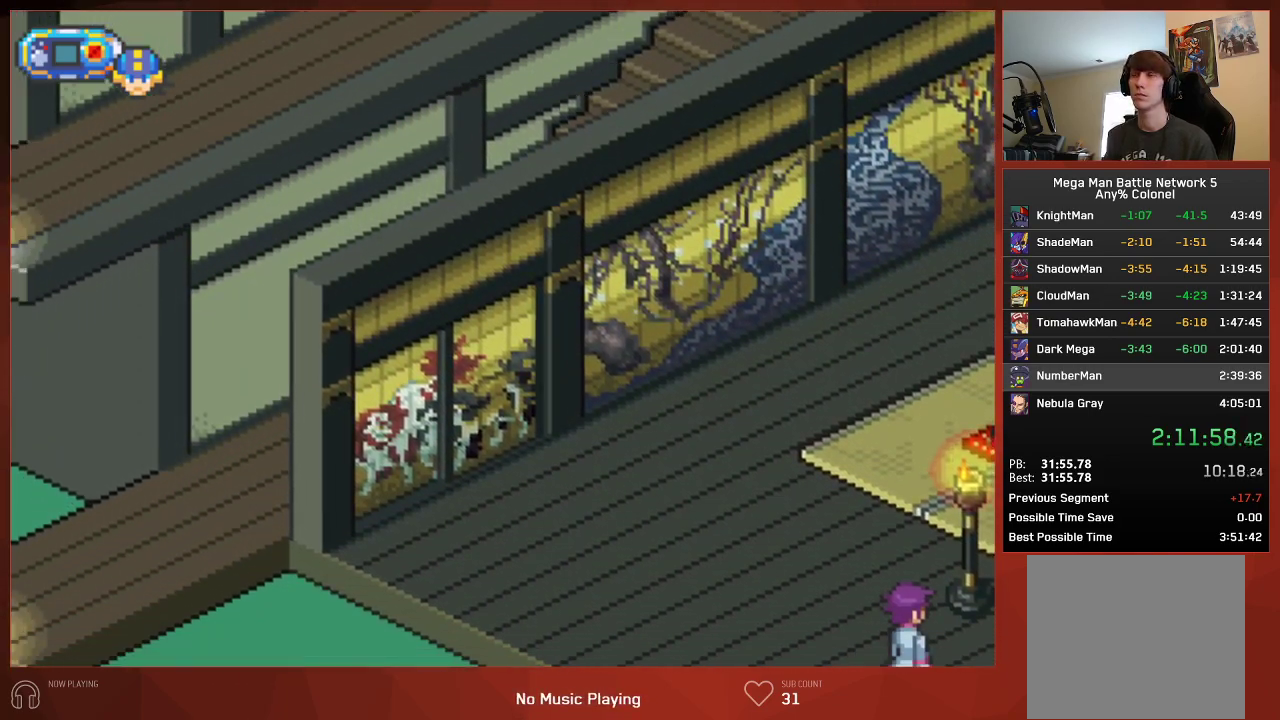
{"buttons": ["CIRCLE", "DPAD_DOWN"], "left_stick": "center", "right_stick": "center", "events": []}
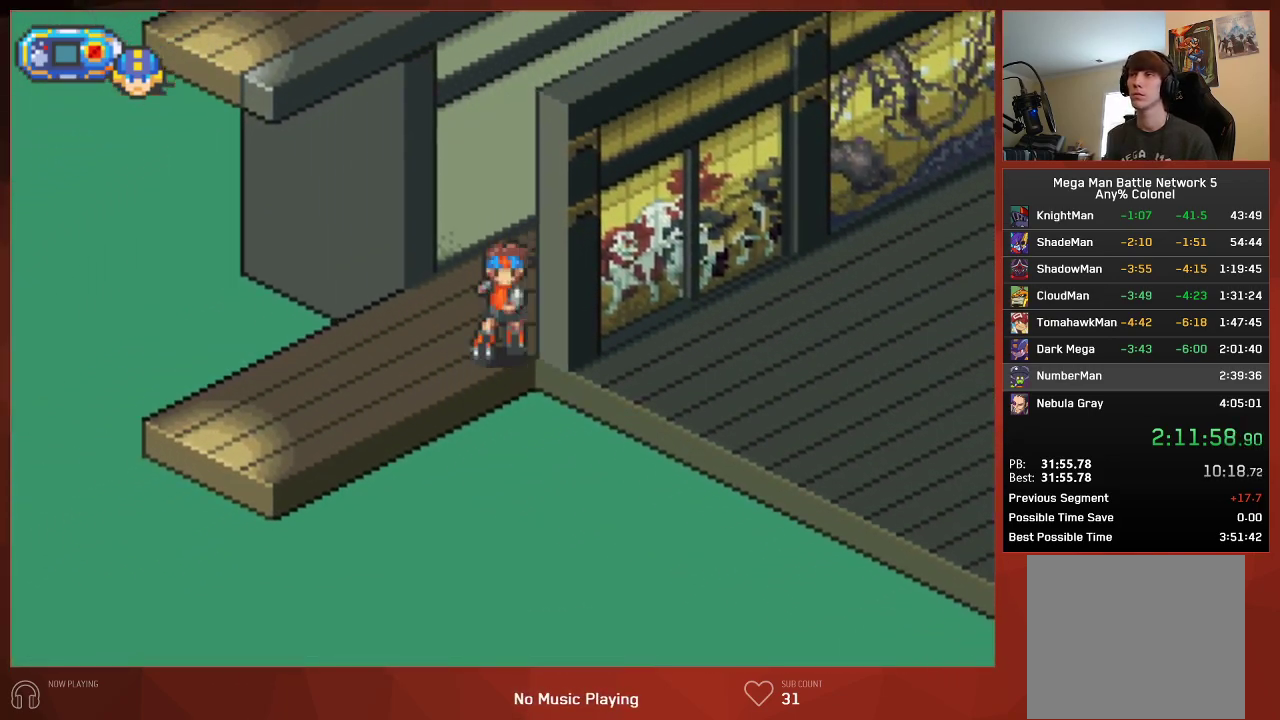
{"buttons": ["CIRCLE", "DPAD_DOWN"], "left_stick": "center", "right_stick": "center", "events": []}
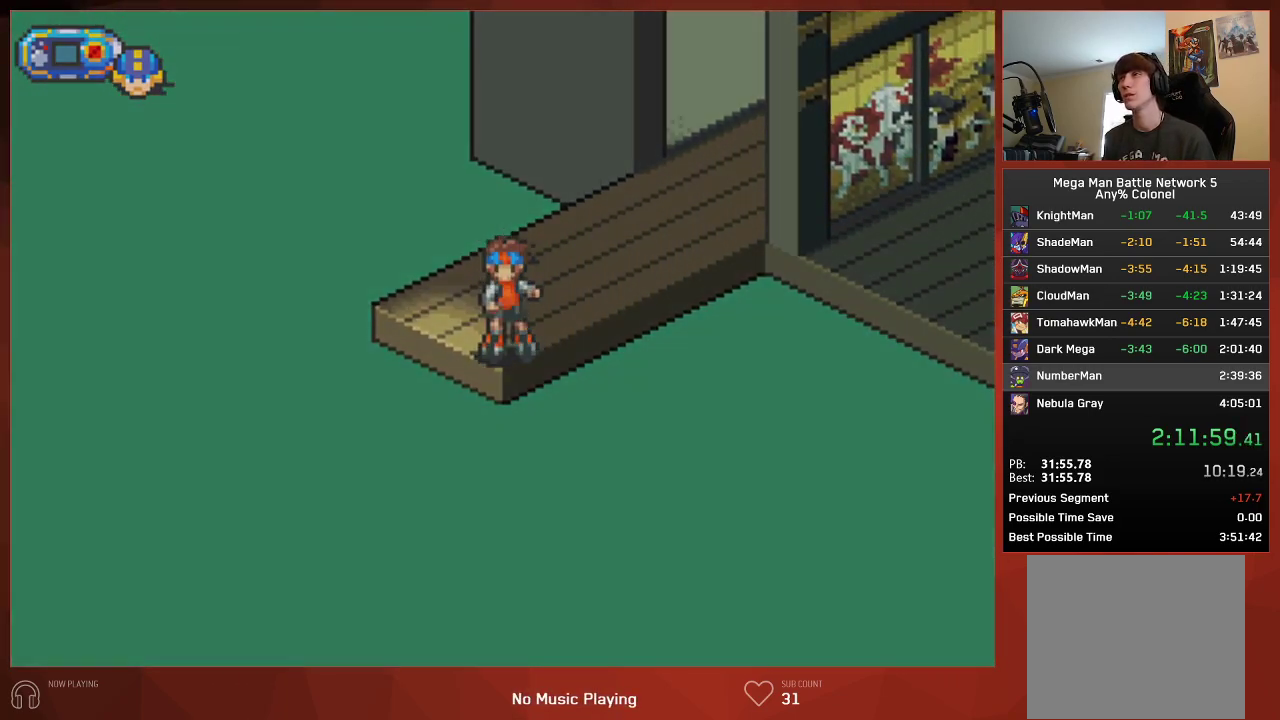
{"buttons": ["CIRCLE", "DPAD_DOWN", "DPAD_RIGHT"], "left_stick": "center", "right_stick": "center", "events": [[233, "DPAD_DOWN", "up"], [417, "DPAD_DOWN", "down"], [433, "DPAD_RIGHT", "down"]]}
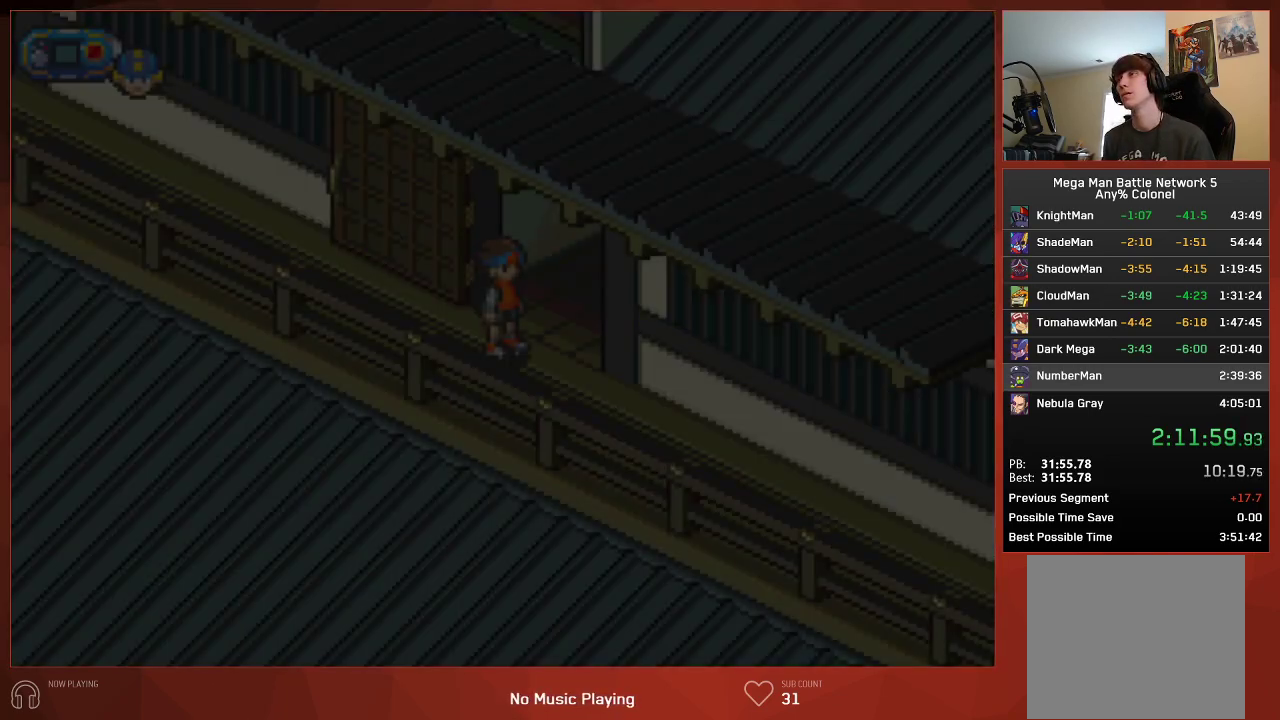
{"buttons": ["CIRCLE", "DPAD_DOWN", "DPAD_RIGHT"], "left_stick": "center", "right_stick": "center", "events": []}
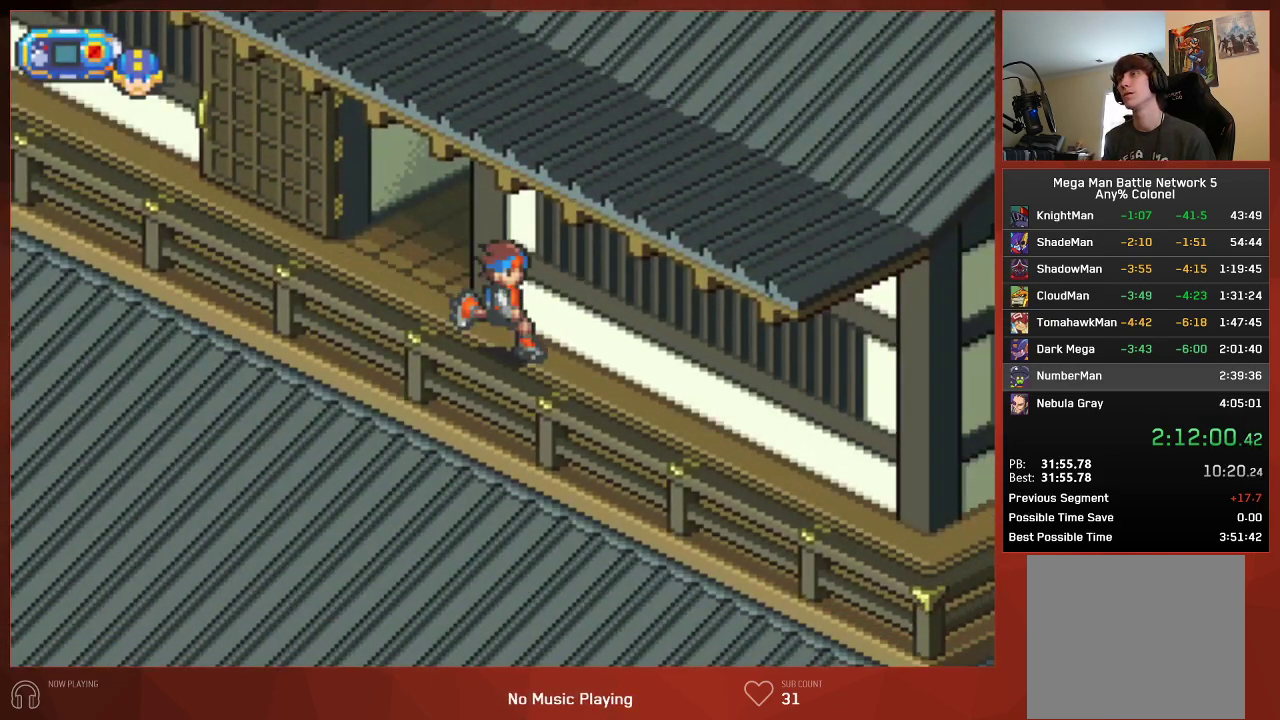
{"buttons": ["CIRCLE", "DPAD_RIGHT"], "left_stick": "center", "right_stick": "center", "events": [[133, "DPAD_DOWN", "up"]]}
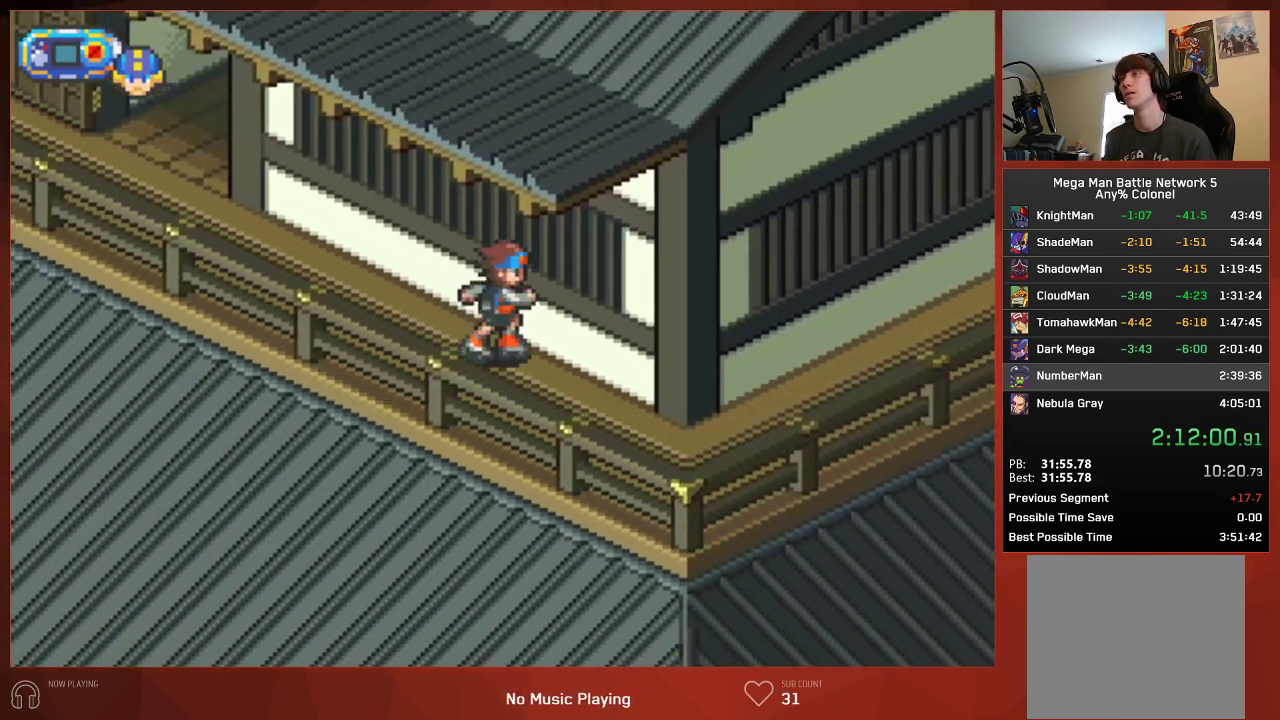
{"buttons": ["CIRCLE", "DPAD_UP"], "left_stick": "center", "right_stick": "center", "events": [[450, "DPAD_UP", "down"], [467, "DPAD_RIGHT", "up"]]}
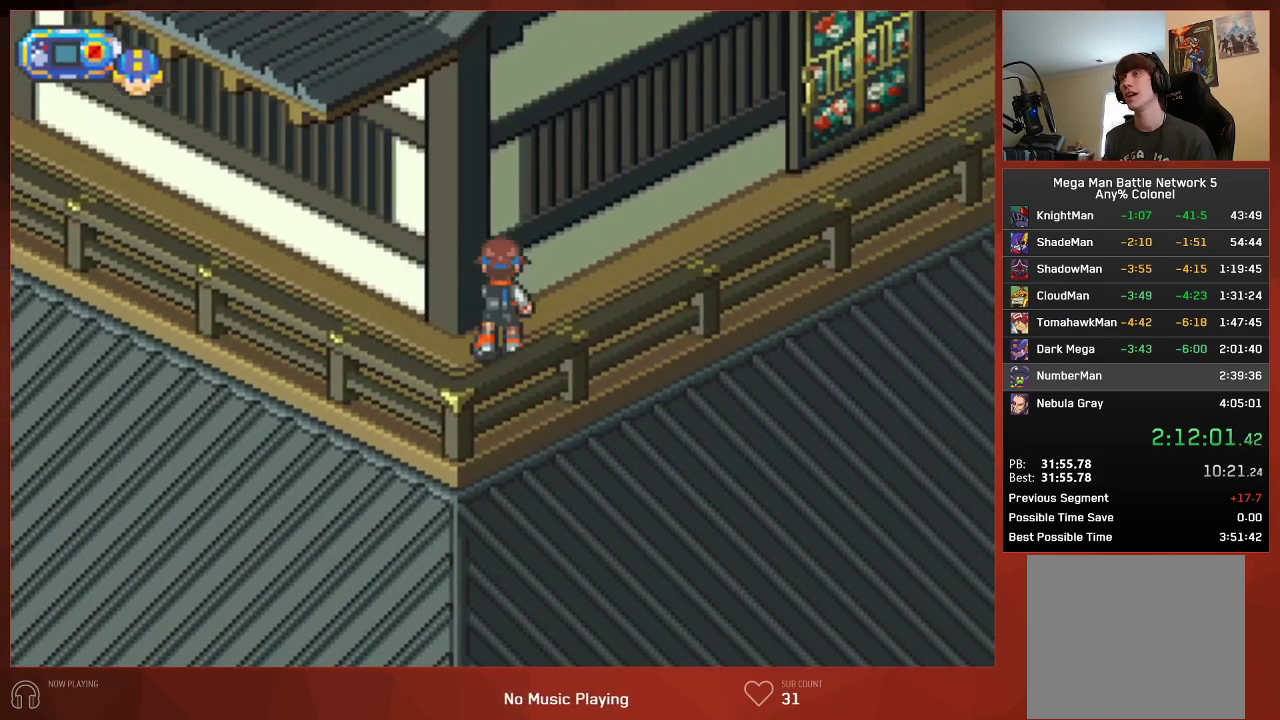
{"buttons": ["CIRCLE", "DPAD_UP"], "left_stick": "center", "right_stick": "center", "events": []}
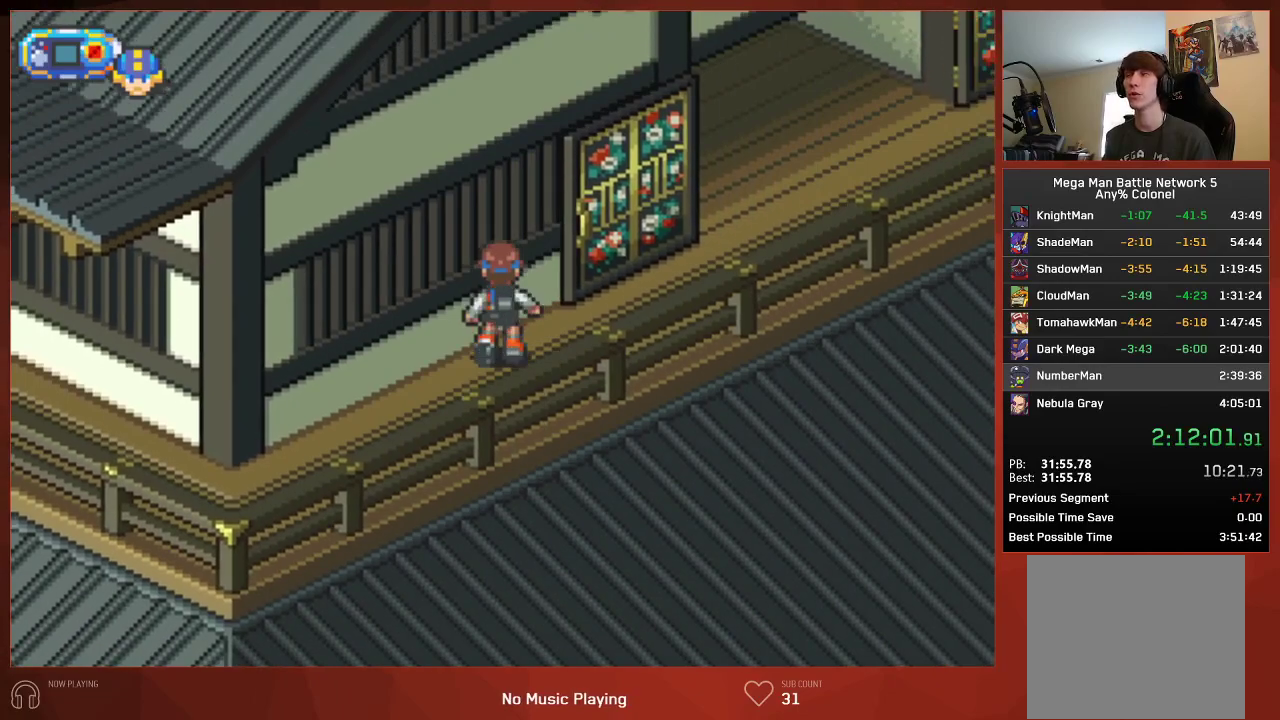
{"buttons": ["CIRCLE", "DPAD_UP"], "left_stick": "center", "right_stick": "center", "events": []}
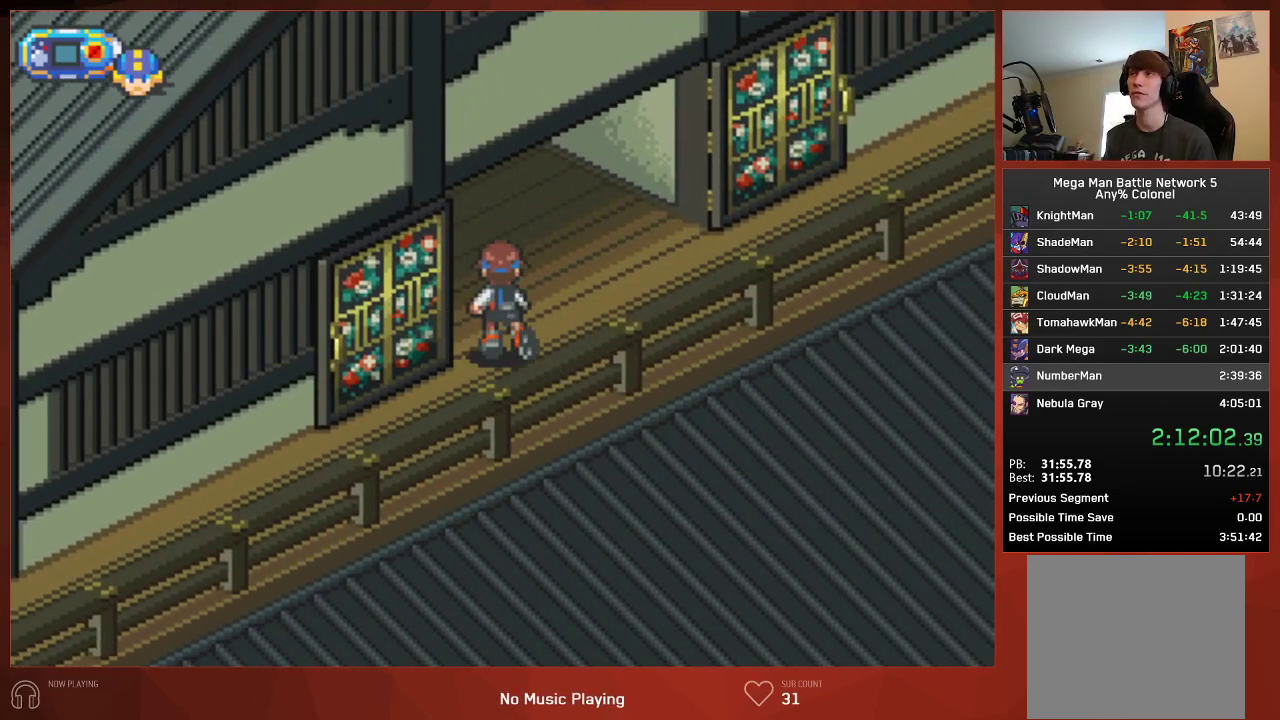
{"buttons": ["CIRCLE", "DPAD_UP", "DPAD_LEFT"], "left_stick": "center", "right_stick": "center", "events": [[183, "DPAD_LEFT", "down"]]}
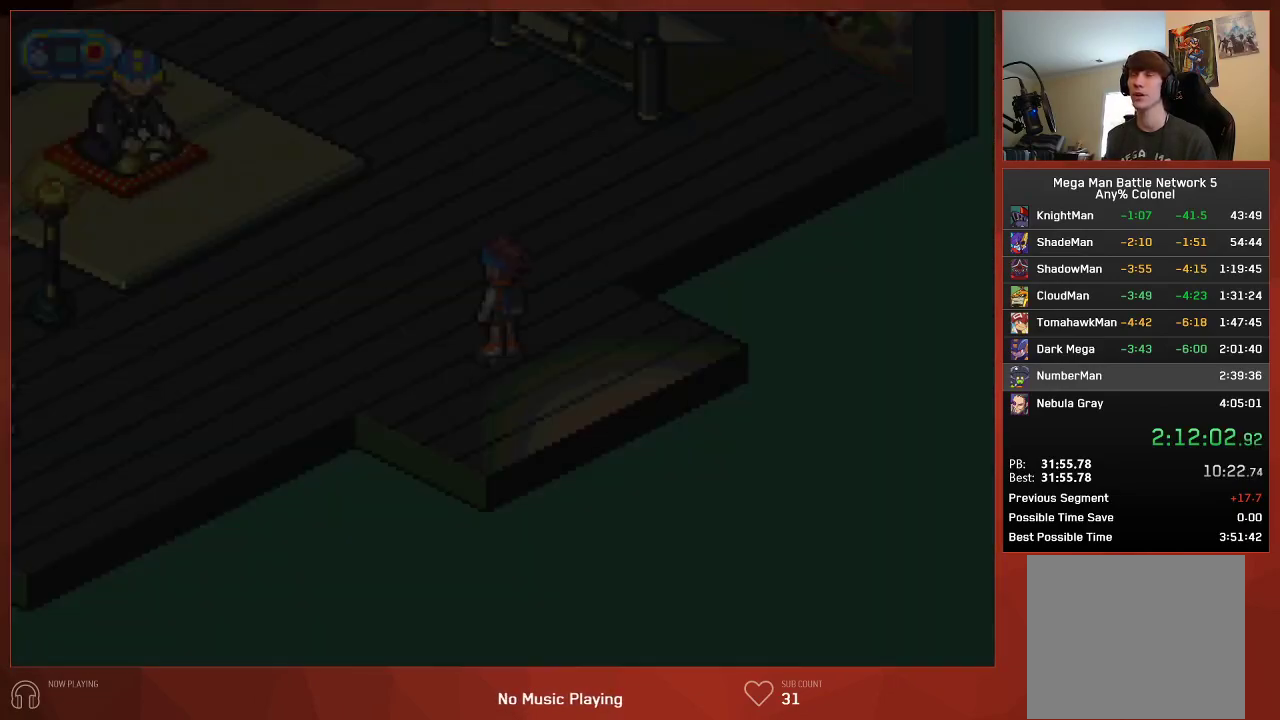
{"buttons": ["CIRCLE", "DPAD_UP", "DPAD_LEFT"], "left_stick": "center", "right_stick": "center", "events": []}
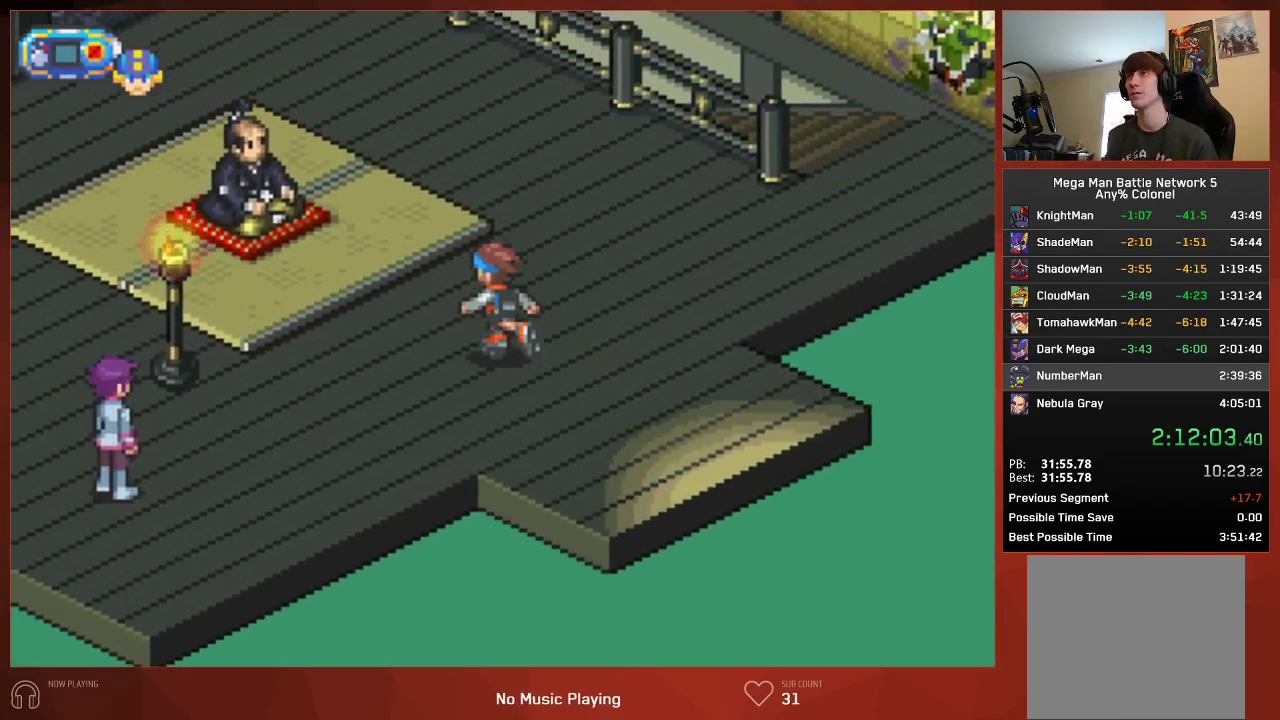
{"buttons": ["CIRCLE"], "left_stick": "center", "right_stick": "center", "events": [[350, "R1", "down"], [417, "DPAD_UP", "up"], [433, "DPAD_LEFT", "up"], [450, "R1", "up"]]}
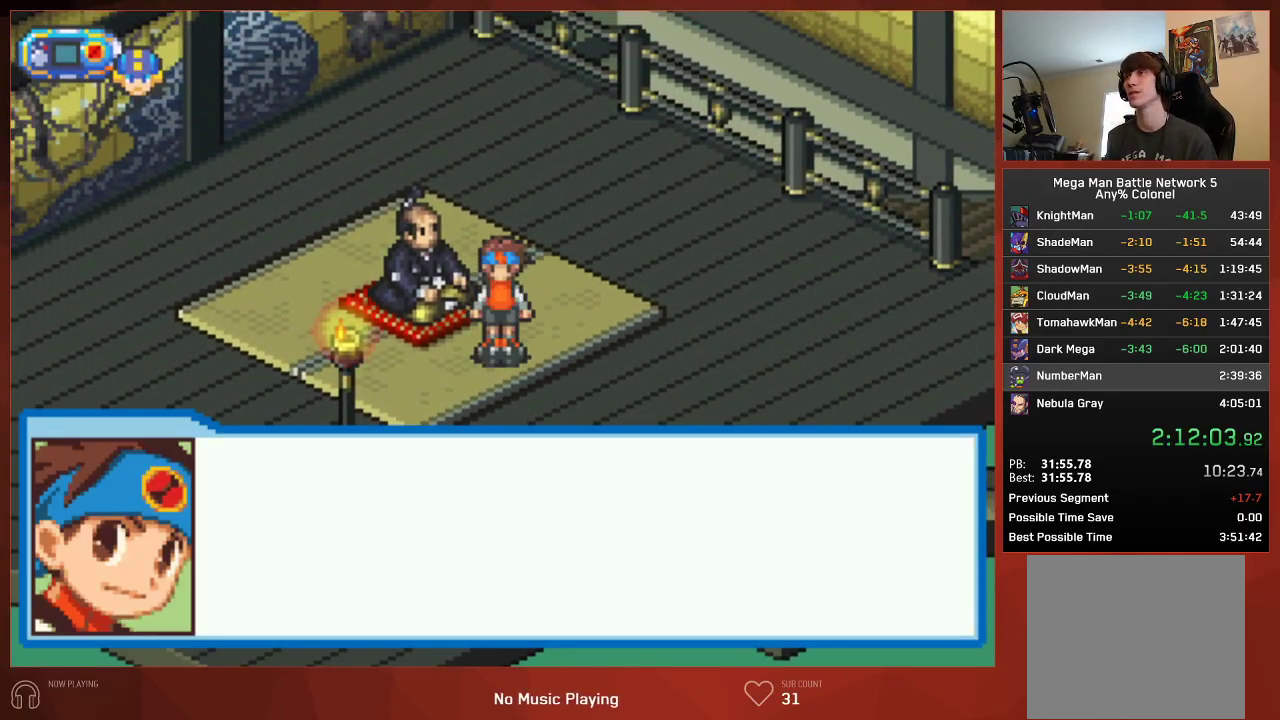
{"buttons": ["CIRCLE"], "left_stick": "center", "right_stick": "center", "events": []}
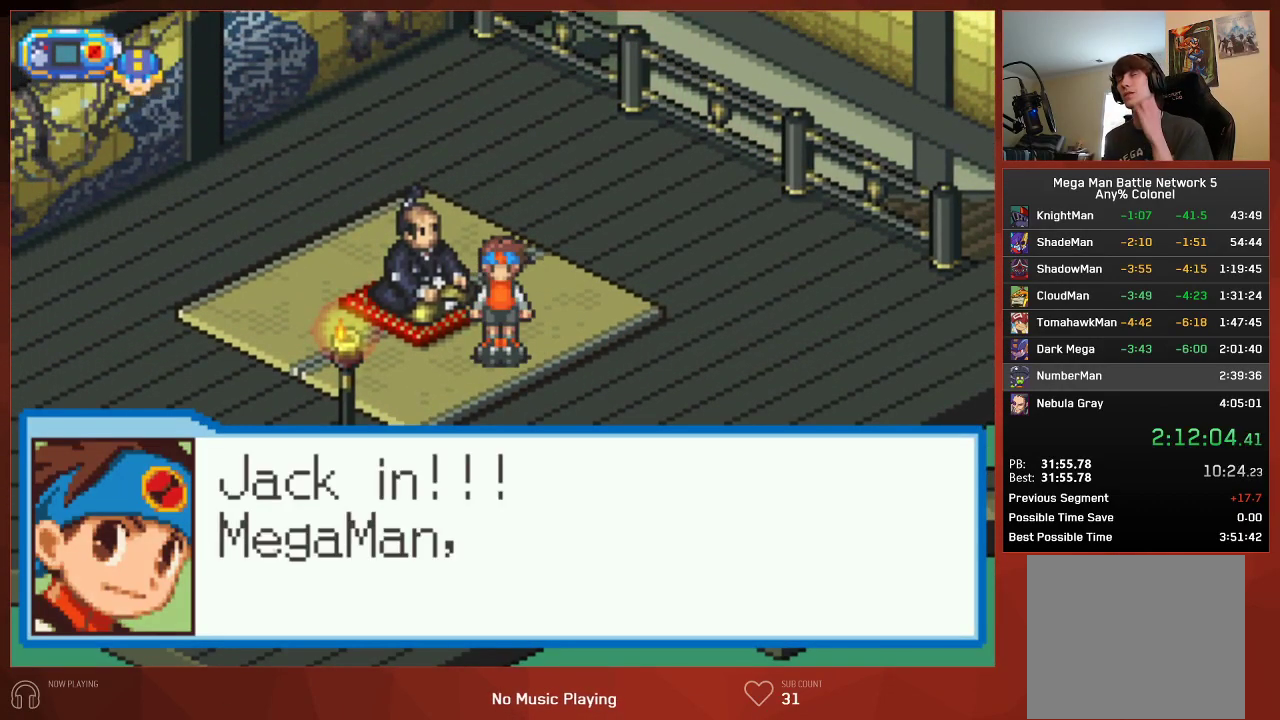
{"buttons": ["CIRCLE"], "left_stick": "center", "right_stick": "center", "events": []}
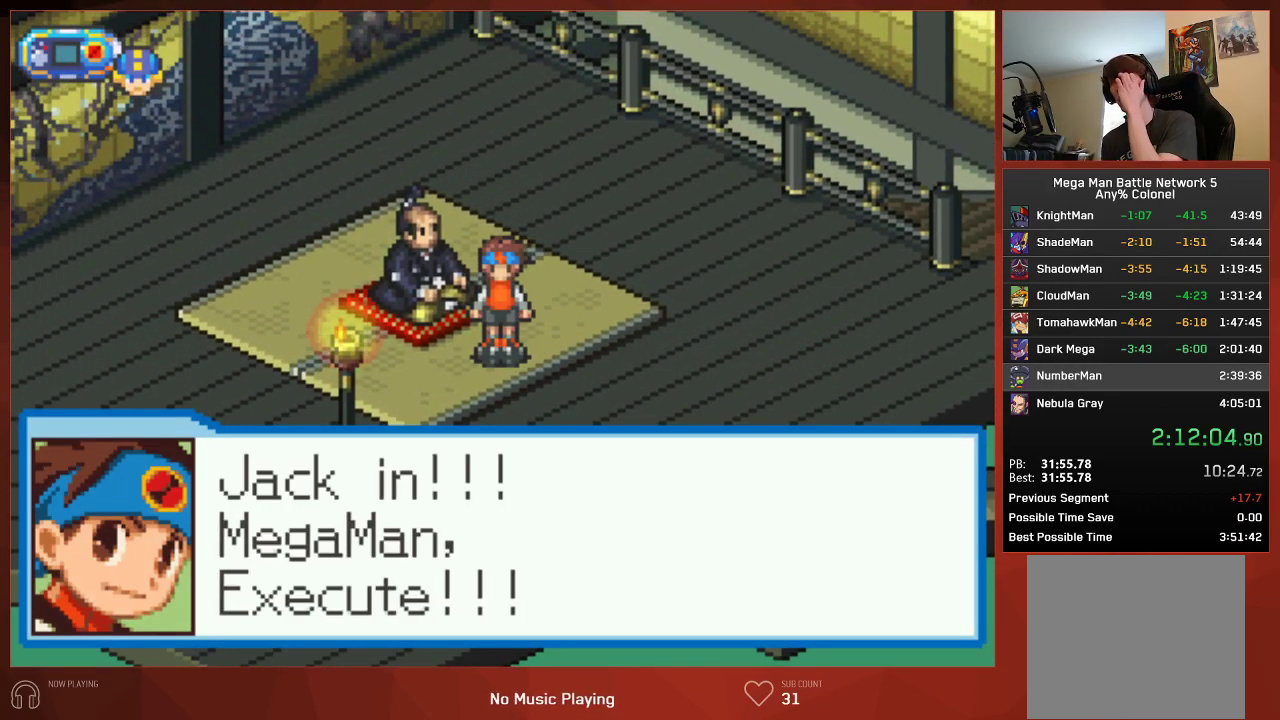
{"buttons": ["CIRCLE"], "left_stick": "center", "right_stick": "center", "events": []}
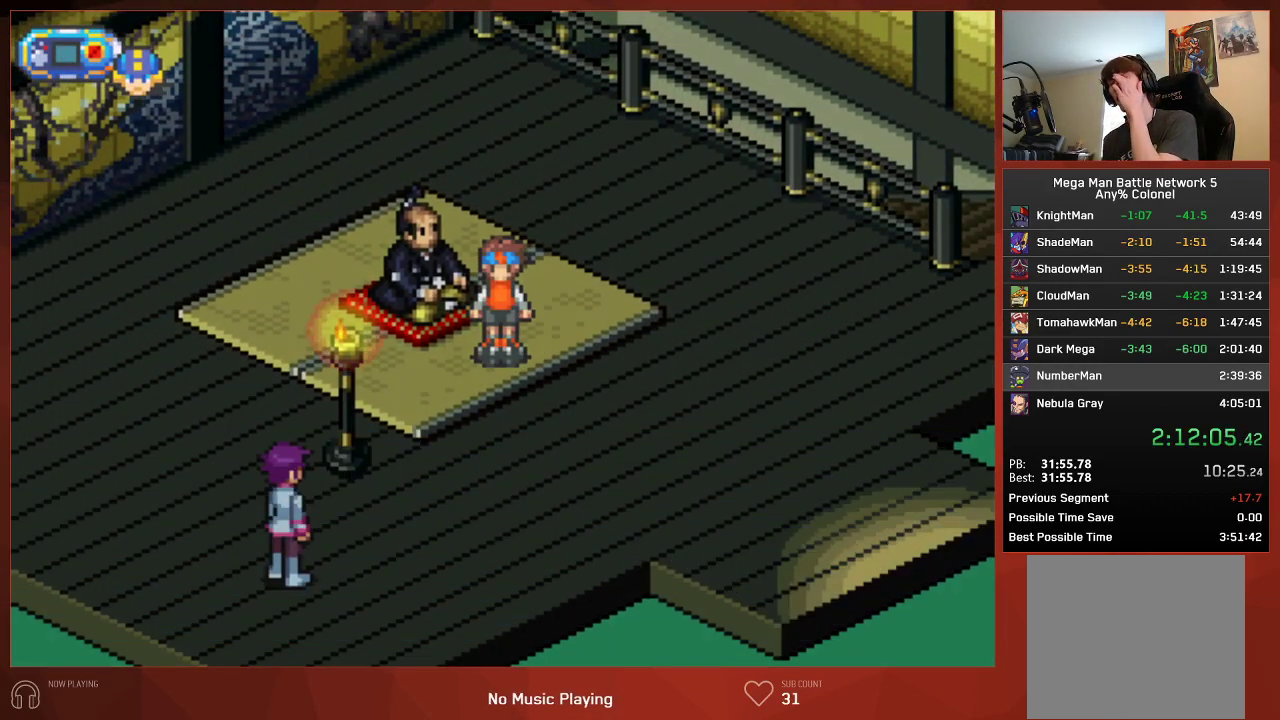
{"buttons": ["CIRCLE"], "left_stick": "center", "right_stick": "center", "events": []}